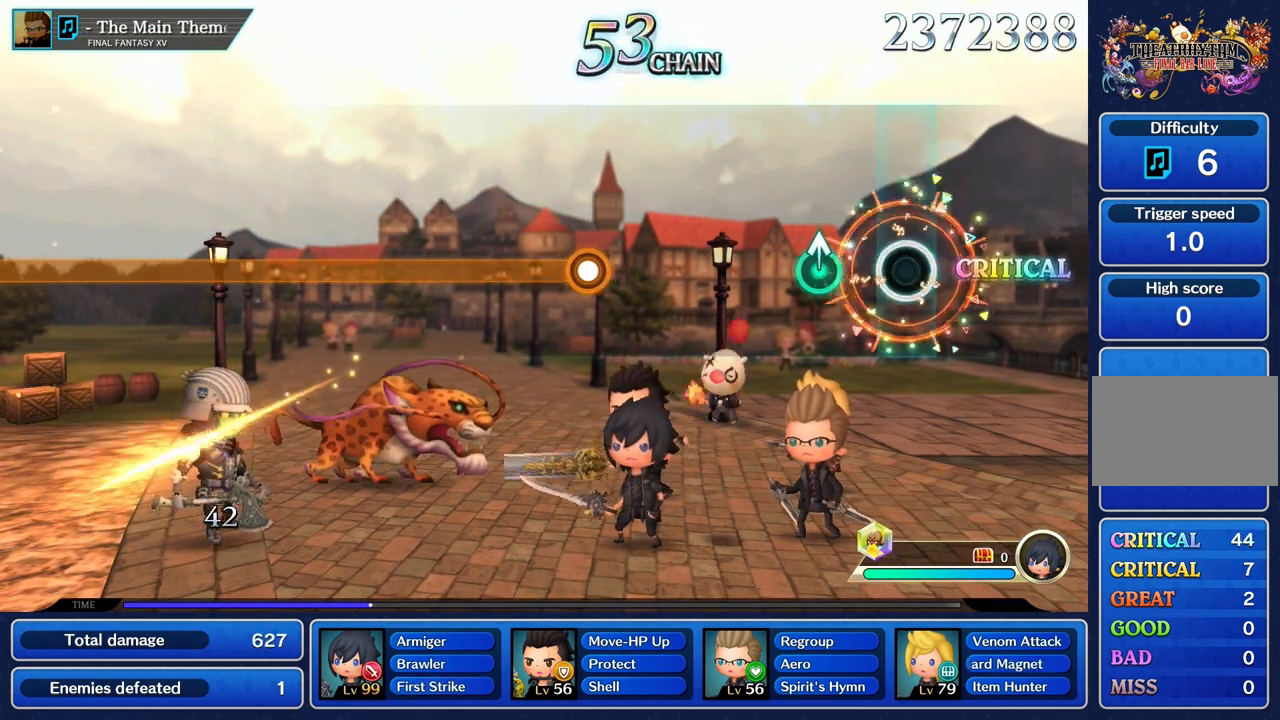
Gameplay with a controller (PlayStation layout); each line is a JSON object with the inputs held at the frame after it. "events" lists button and stick changes between this image and that frame as [ms after this image, input, new state], when the widget could be followed in between. Not read: CIRCLE CROSS L3 R3.
{"buttons": [], "left_stick": "center", "right_stick": "center", "events": [[233, "left_stick", "up"], [350, "left_stick", "center"]]}
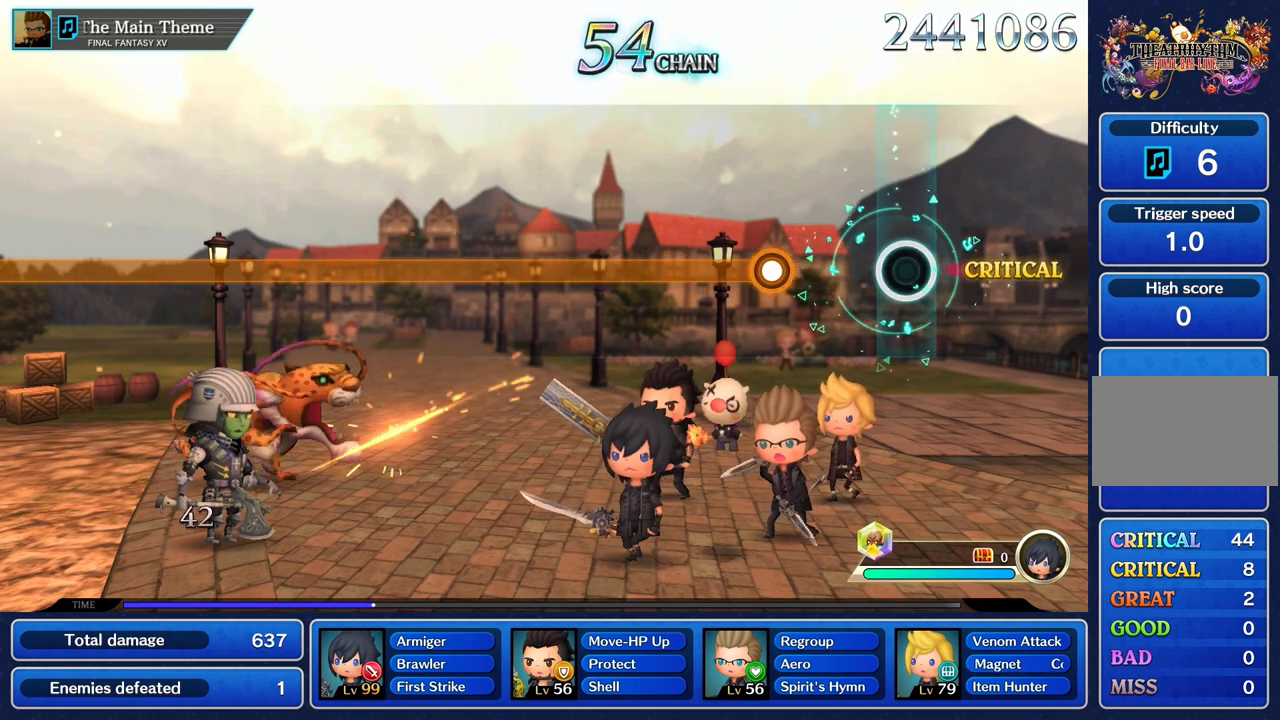
{"buttons": ["R1"], "left_stick": "center", "right_stick": "center", "events": [[417, "R1", "down"]]}
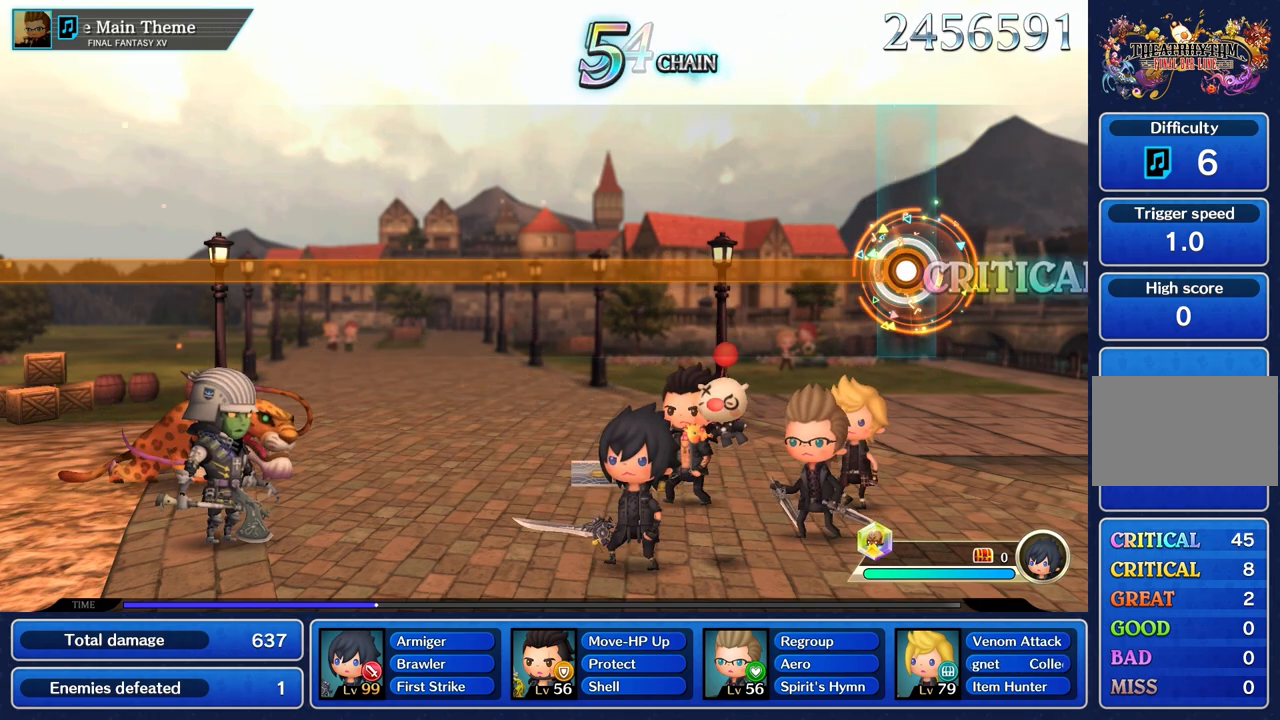
{"buttons": ["R1"], "left_stick": "center", "right_stick": "center", "events": []}
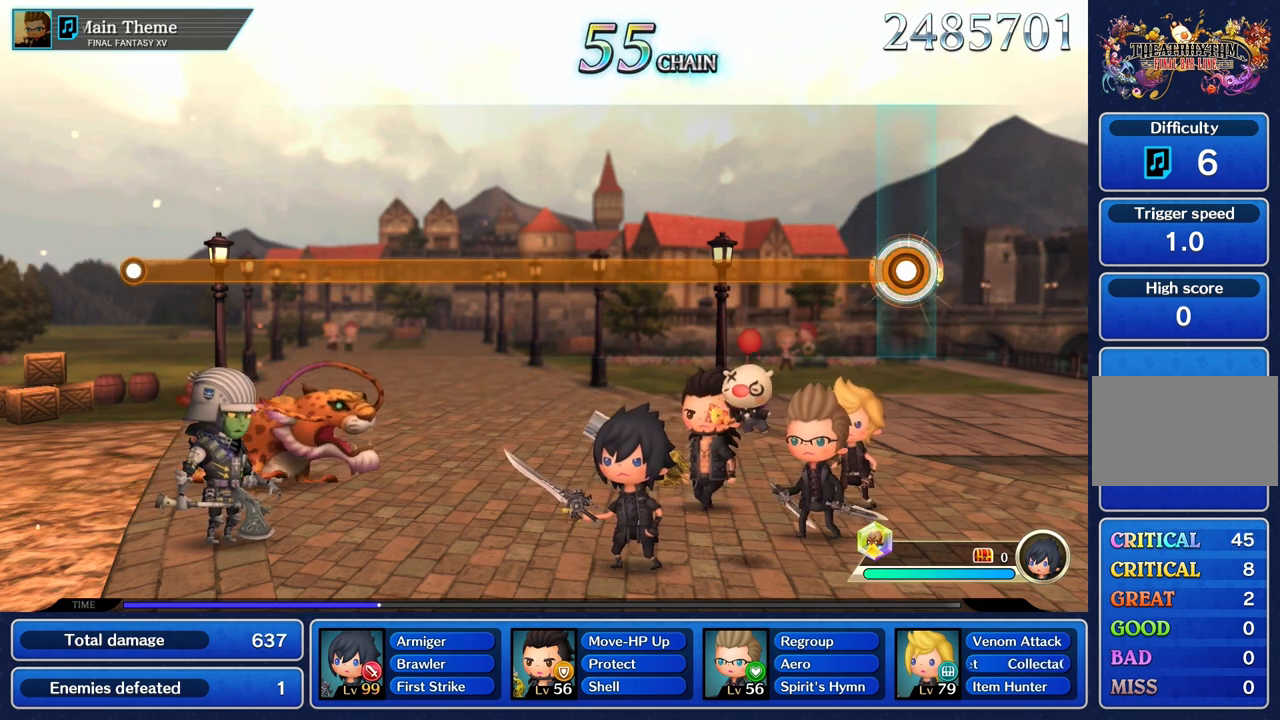
{"buttons": ["R1"], "left_stick": "center", "right_stick": "center", "events": []}
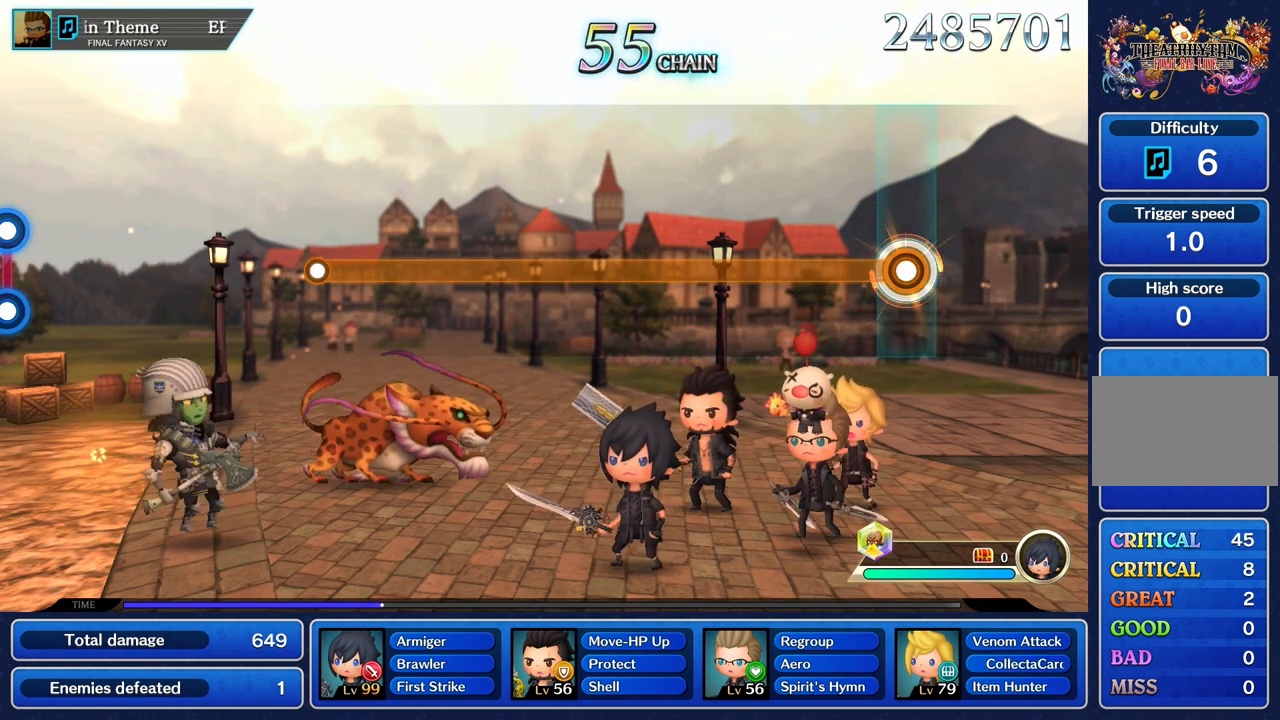
{"buttons": ["R1"], "left_stick": "center", "right_stick": "center", "events": []}
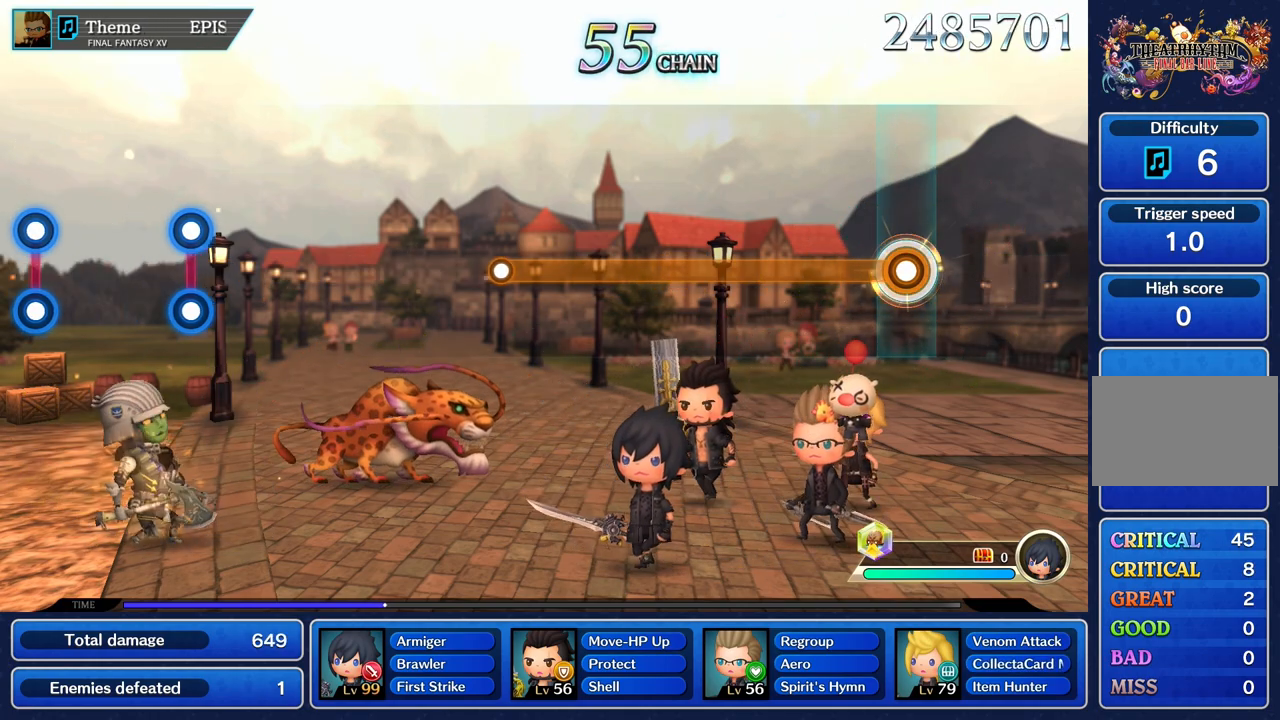
{"buttons": ["R1"], "left_stick": "center", "right_stick": "center", "events": []}
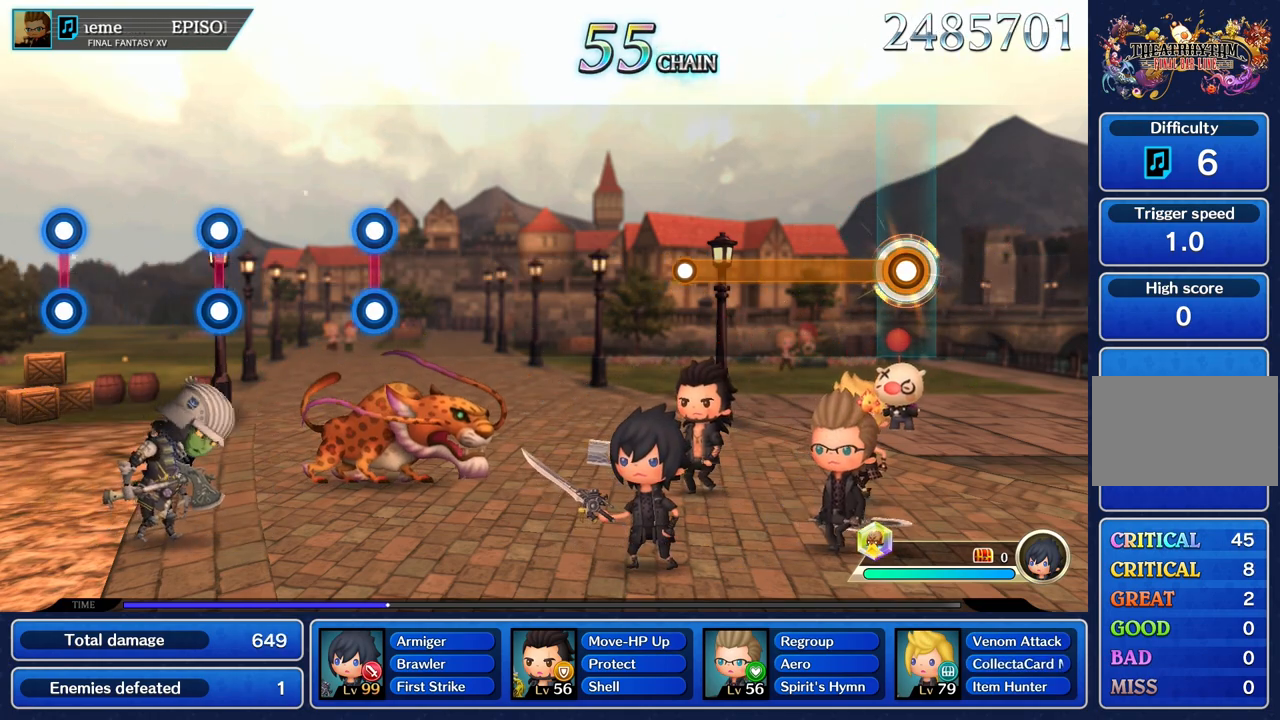
{"buttons": ["R1"], "left_stick": "center", "right_stick": "center", "events": []}
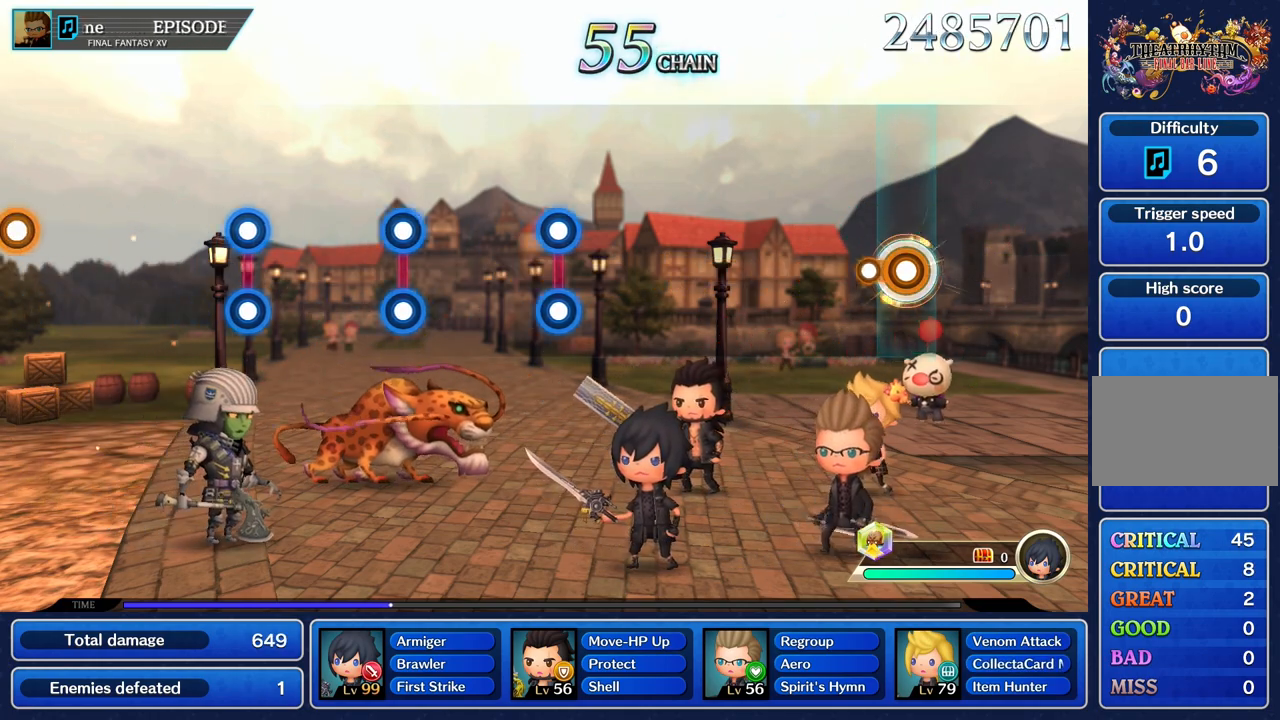
{"buttons": [], "left_stick": "center", "right_stick": "center", "events": [[134, "R1", "up"]]}
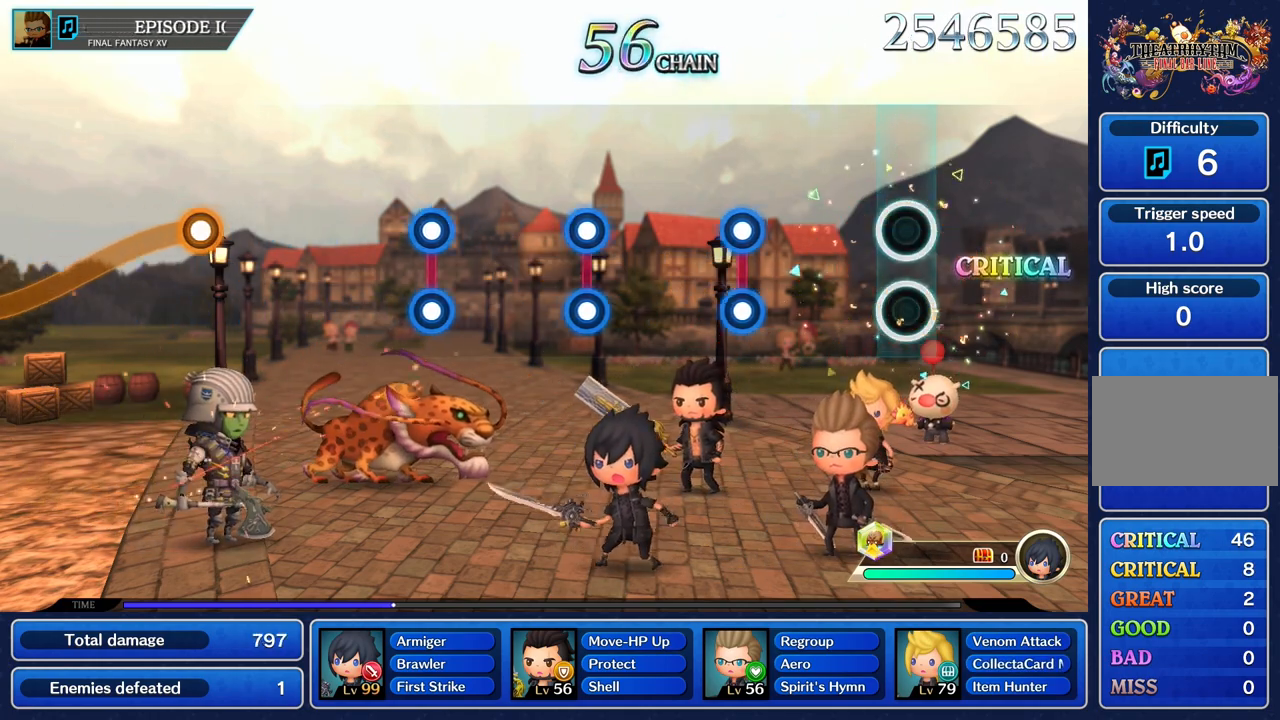
{"buttons": ["L1", "R1"], "left_stick": "center", "right_stick": "center", "events": [[450, "L1", "down"], [450, "R1", "down"]]}
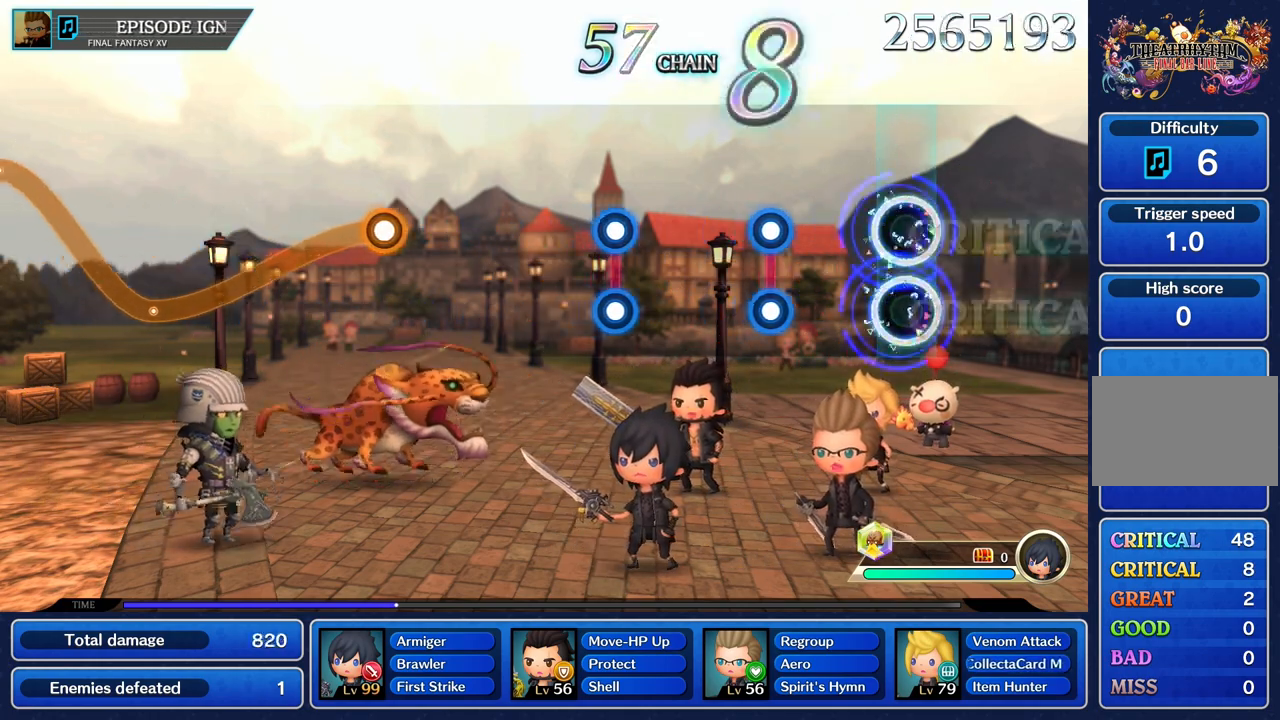
{"buttons": [], "left_stick": "center", "right_stick": "center", "events": [[67, "L1", "up"], [84, "R1", "up"], [367, "R1", "down"], [384, "L1", "down"], [484, "L1", "up"], [501, "R1", "up"]]}
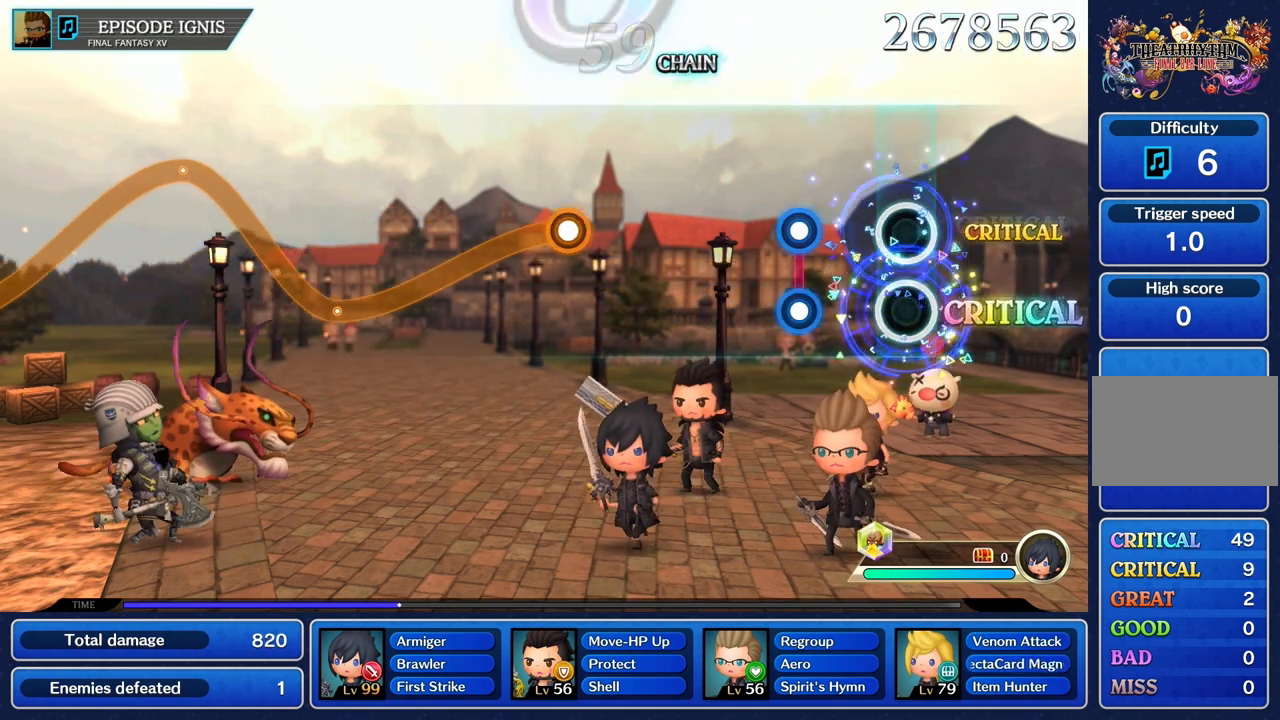
{"buttons": [], "left_stick": "center", "right_stick": "center", "events": [[283, "R1", "down"], [300, "L1", "down"], [400, "L1", "up"], [400, "R1", "up"]]}